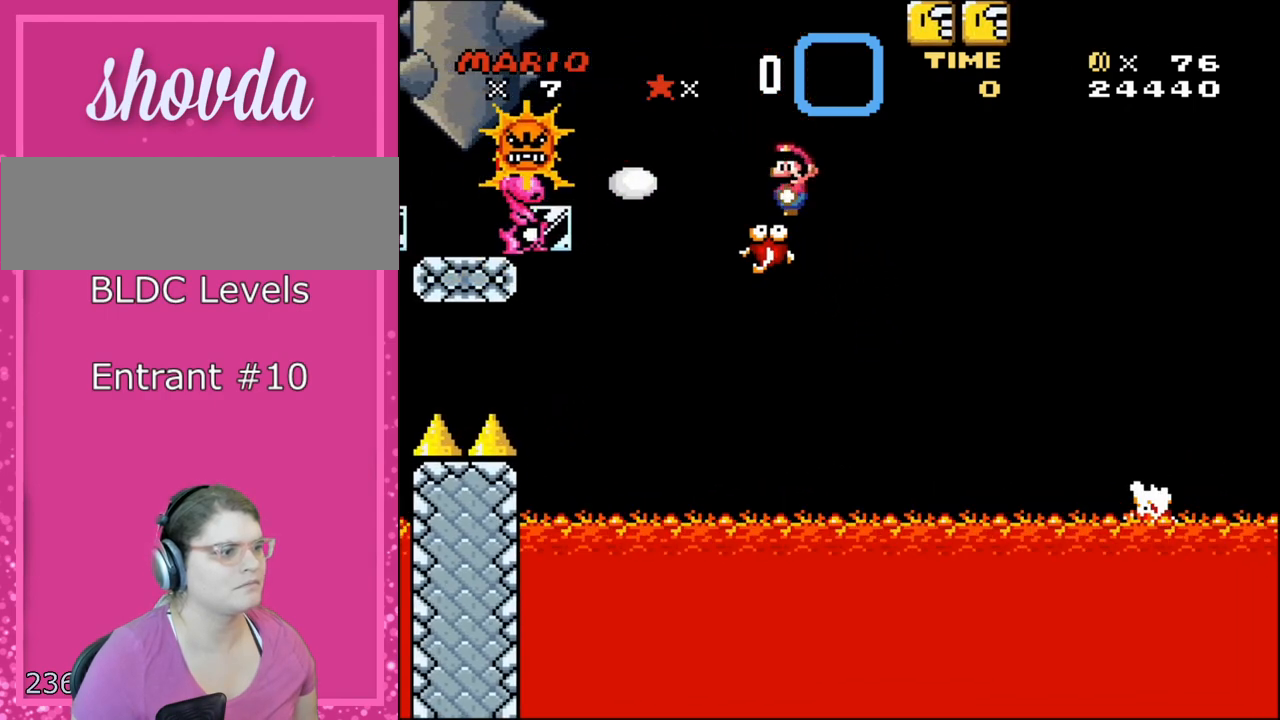
Gameplay with a controller (Nintendo layout); each line is a JSON object with the inputs held at the frame after it. "events" lists button and stick changes between this image and that frame as [ms after this image, input, new state], when the widget could be followed in between. Not read: L3 R3 SELECT.
{"buttons": ["Y", "DPAD_RIGHT"], "events": [[117, "DPAD_LEFT", "up"], [250, "B", "down"], [400, "B", "up"], [433, "B", "down"], [433, "DPAD_RIGHT", "down"], [500, "B", "up"]]}
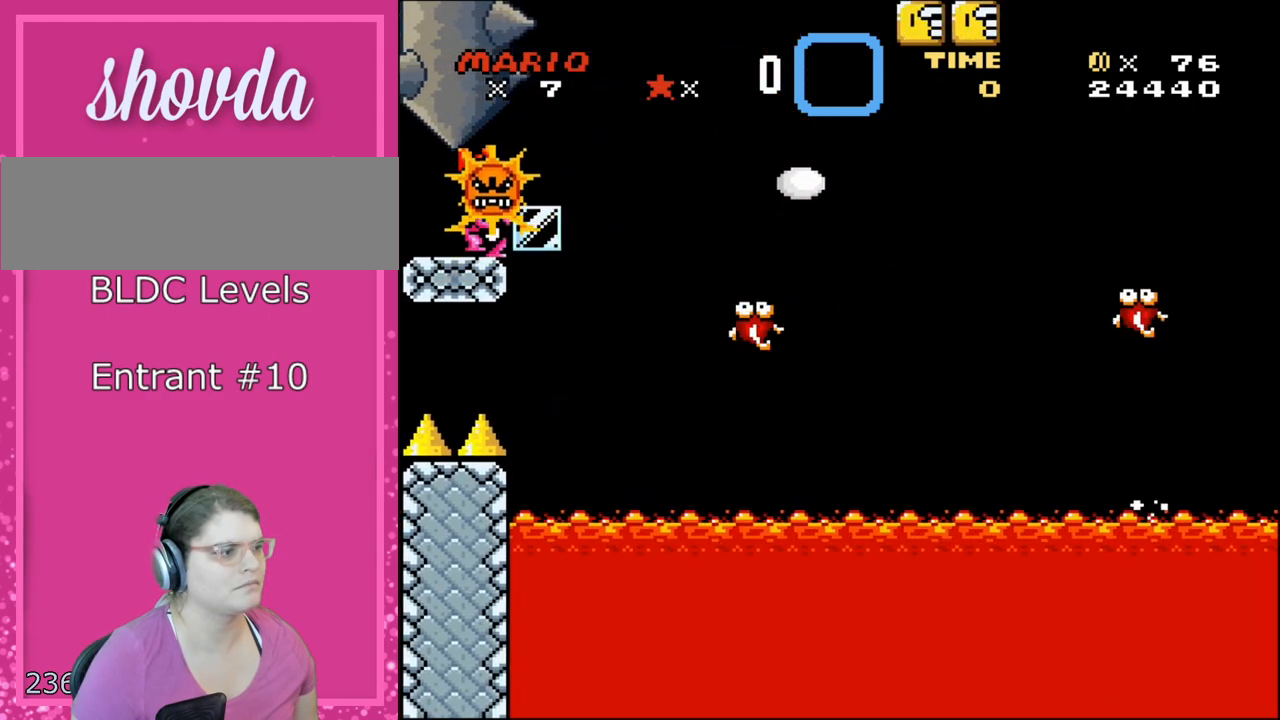
{"buttons": ["Y"], "events": [[317, "DPAD_RIGHT", "up"], [383, "DPAD_LEFT", "down"], [467, "DPAD_LEFT", "up"]]}
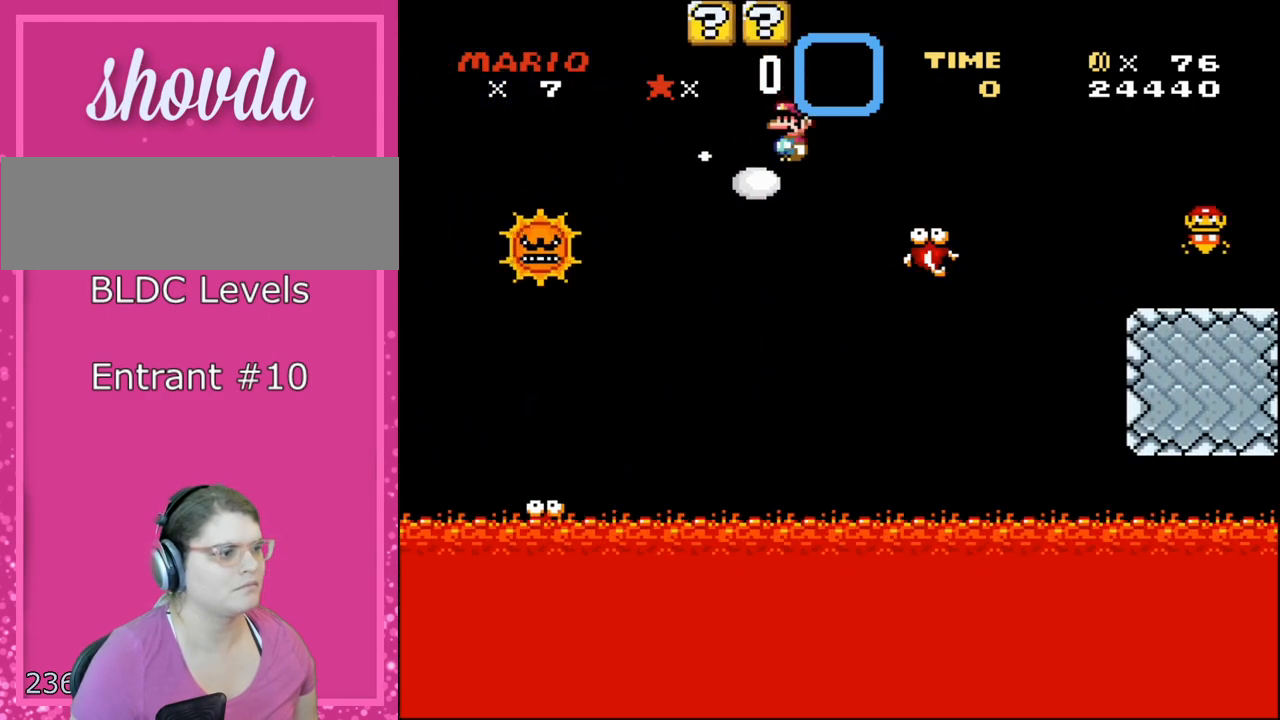
{"buttons": ["Y"], "events": [[283, "DPAD_LEFT", "down"], [367, "DPAD_LEFT", "up"]]}
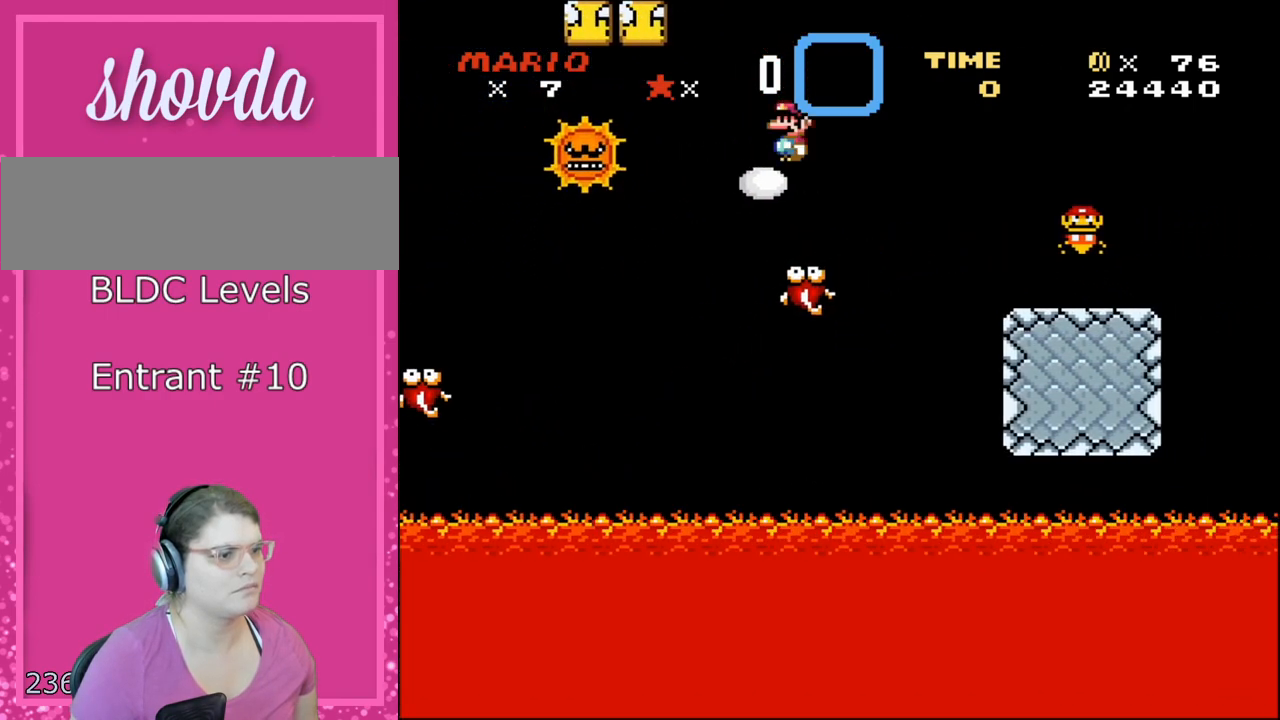
{"buttons": ["Y"], "events": []}
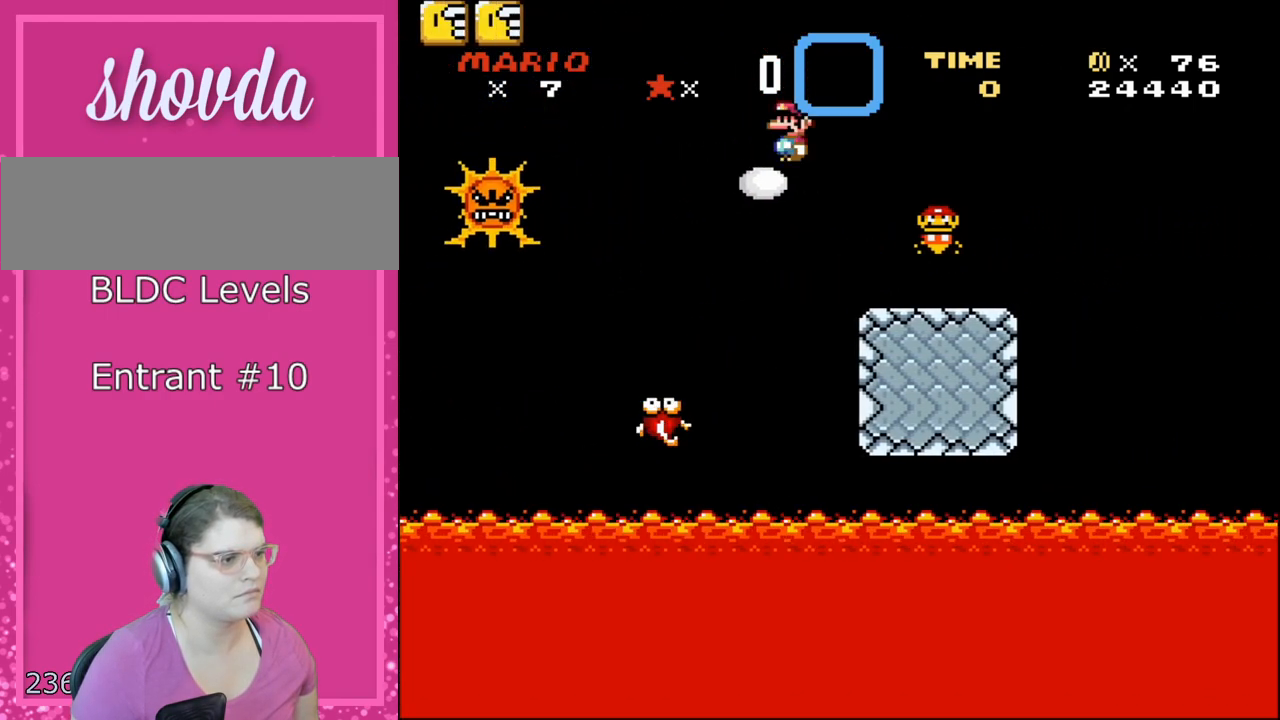
{"buttons": ["Y"], "events": [[283, "B", "down"], [367, "B", "up"]]}
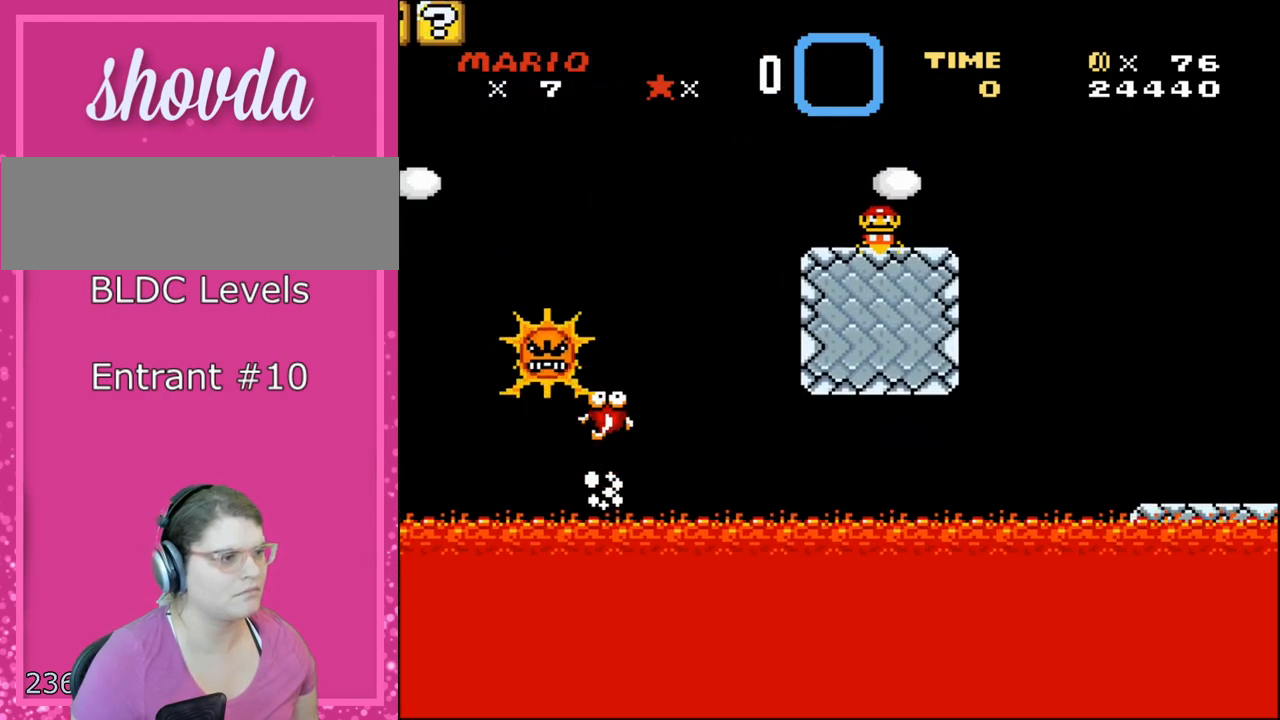
{"buttons": ["Y"], "events": [[100, "DPAD_RIGHT", "down"], [350, "DPAD_RIGHT", "up"], [400, "DPAD_LEFT", "down"], [500, "DPAD_LEFT", "up"]]}
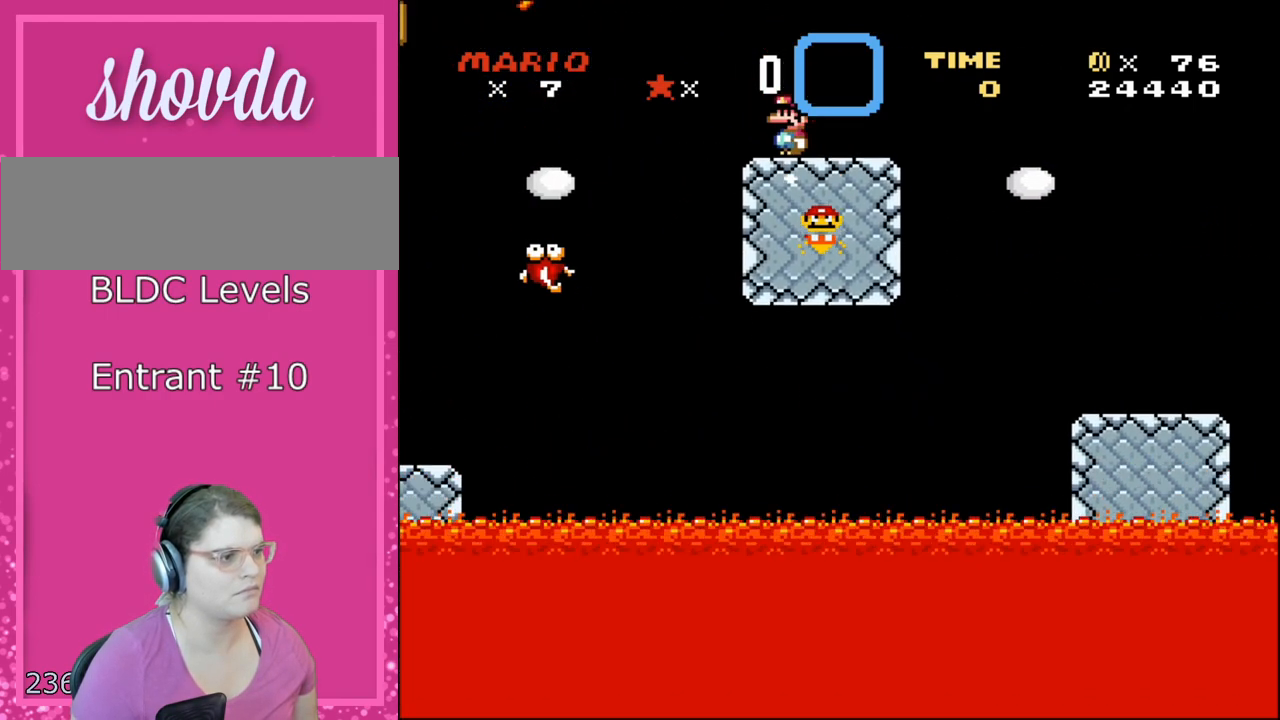
{"buttons": ["Y"], "events": []}
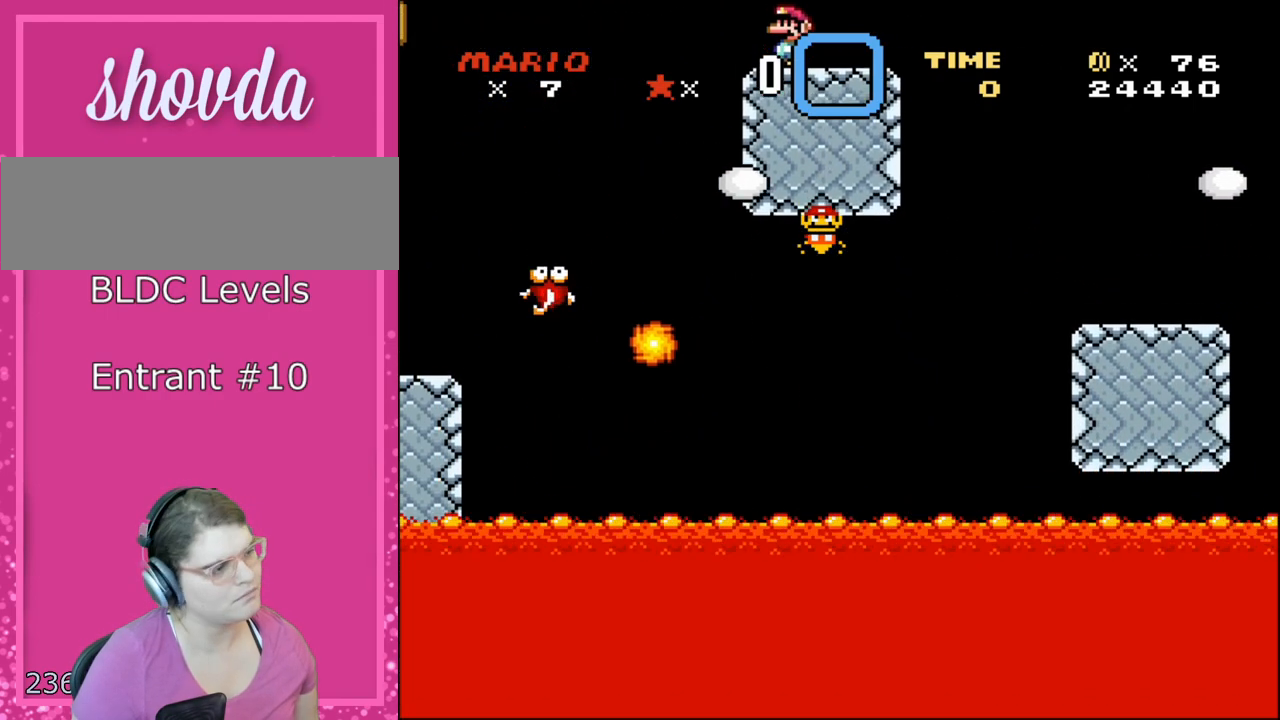
{"buttons": ["Y"], "events": []}
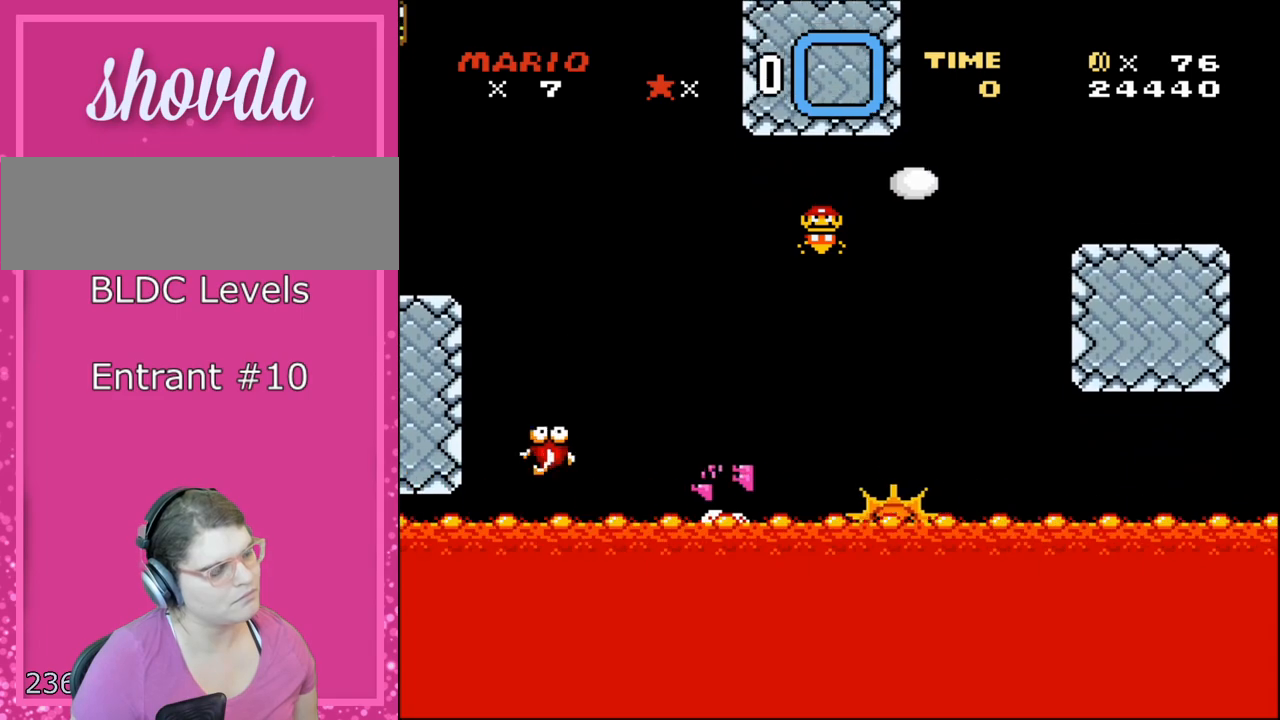
{"buttons": ["Y"], "events": []}
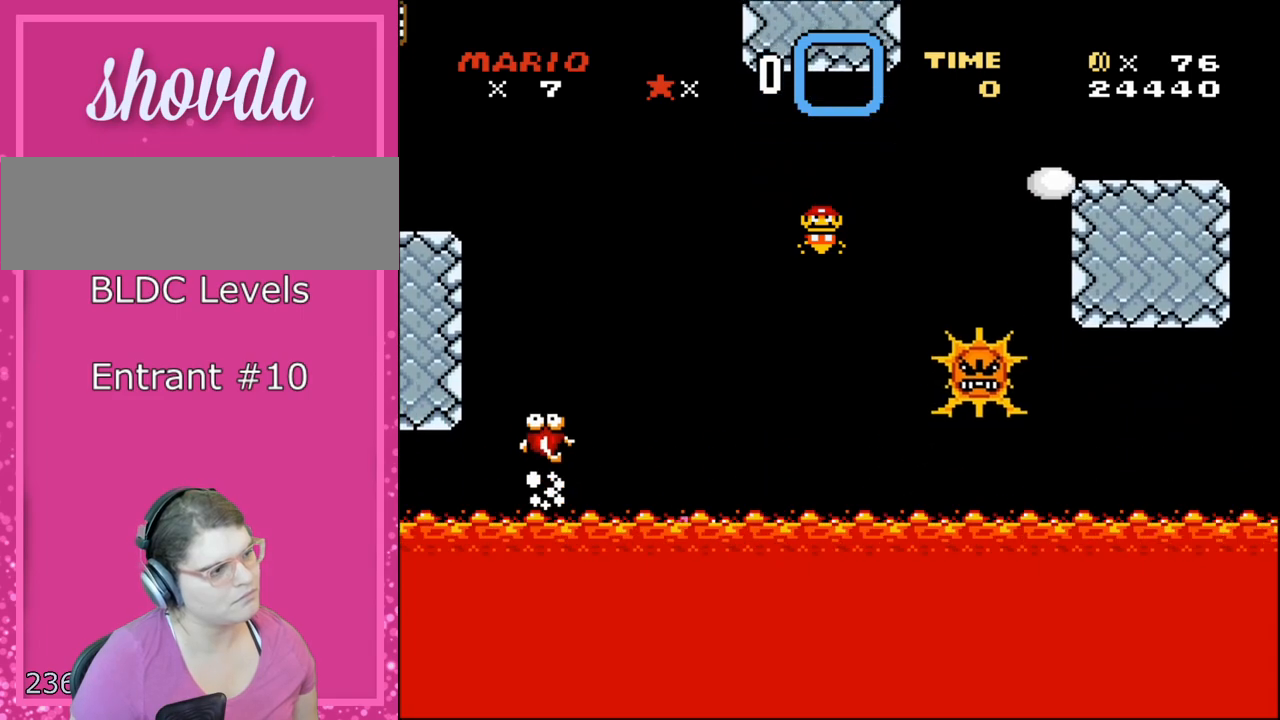
{"buttons": ["Y"], "events": []}
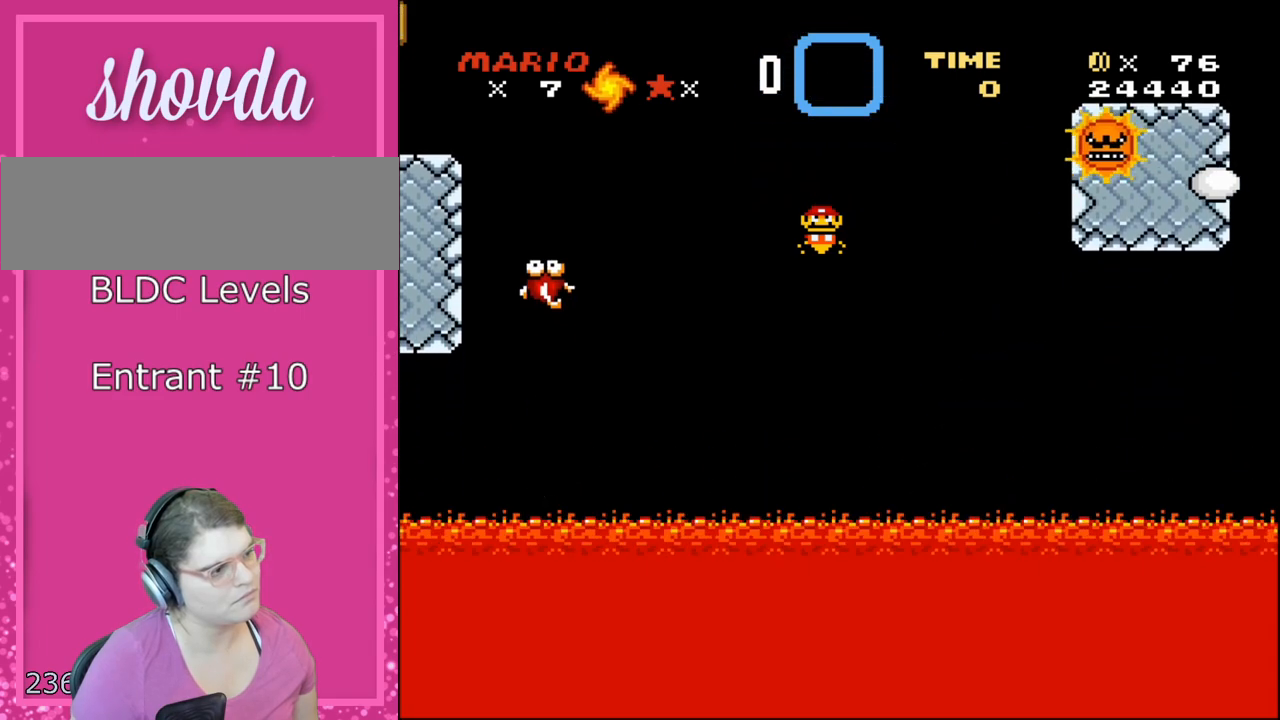
{"buttons": ["Y"], "events": []}
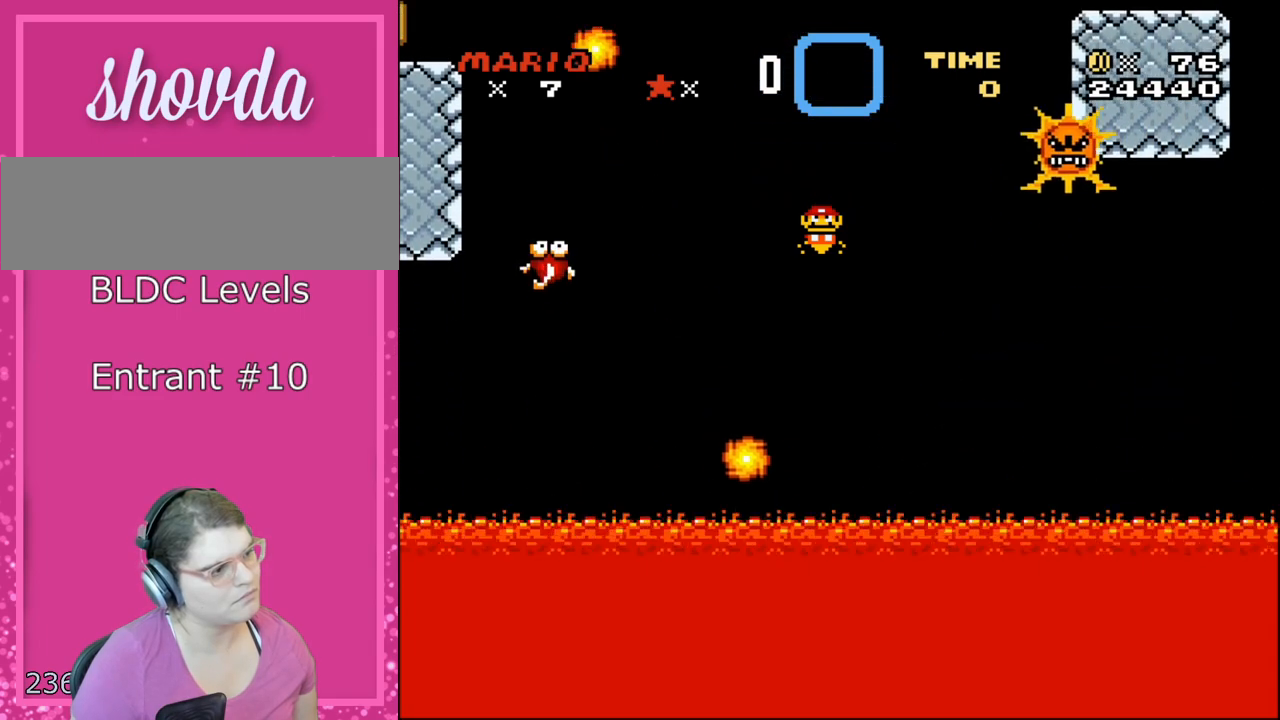
{"buttons": ["Y"], "events": []}
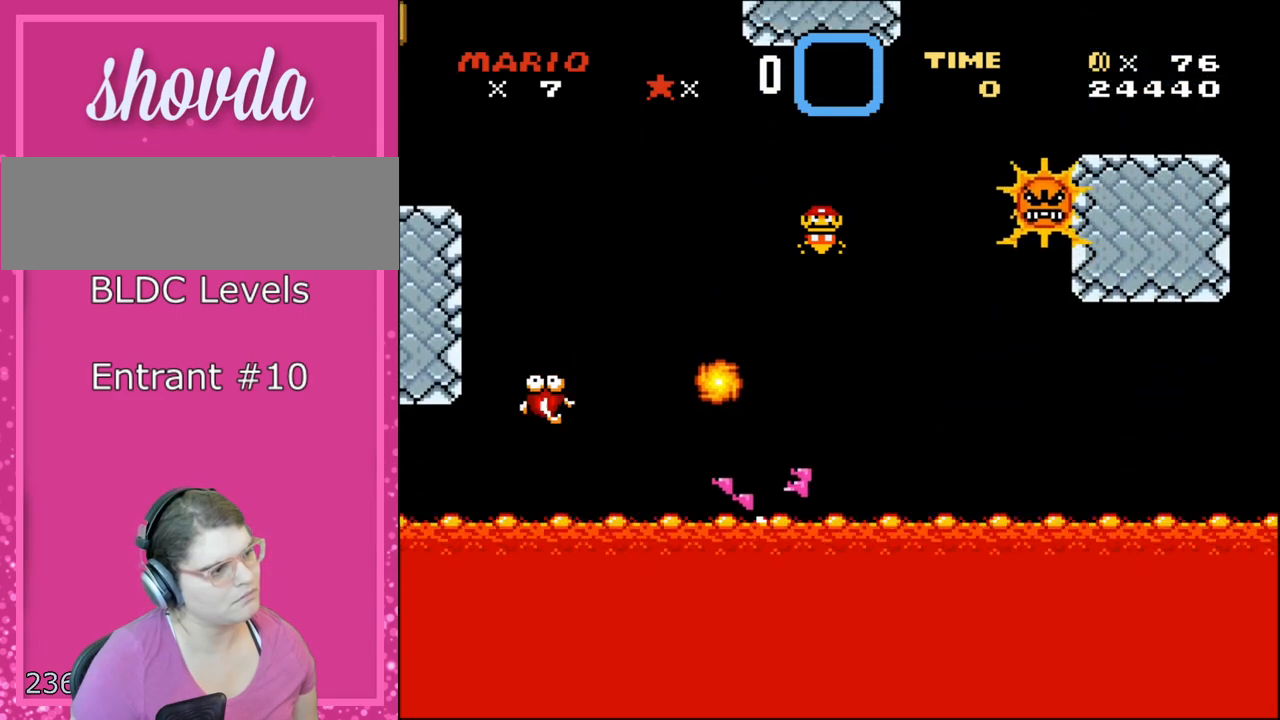
{"buttons": ["Y"], "events": []}
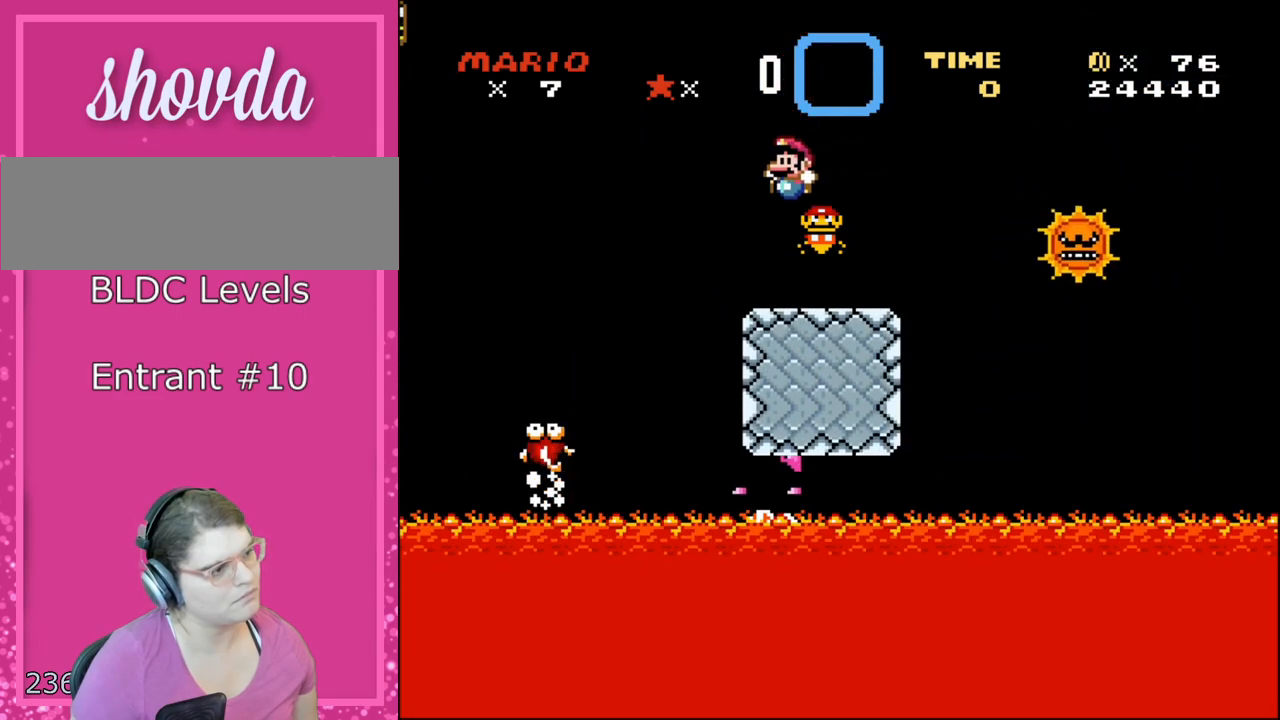
{"buttons": ["Y", "DPAD_RIGHT"], "events": [[500, "DPAD_RIGHT", "down"]]}
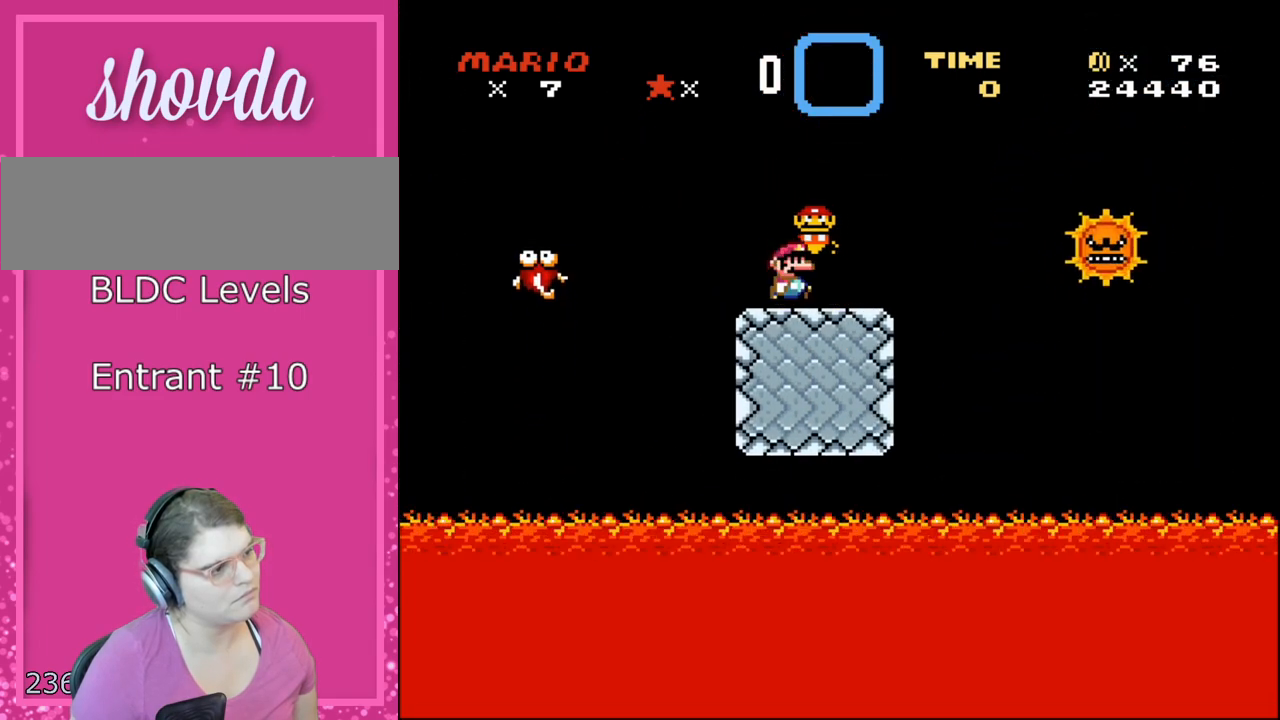
{"buttons": ["Y"], "events": [[183, "B", "down"], [217, "DPAD_RIGHT", "up"], [217, "DPAD_UP", "down"], [250, "DPAD_LEFT", "down"], [283, "B", "up"], [317, "DPAD_UP", "up"], [400, "DPAD_LEFT", "up"]]}
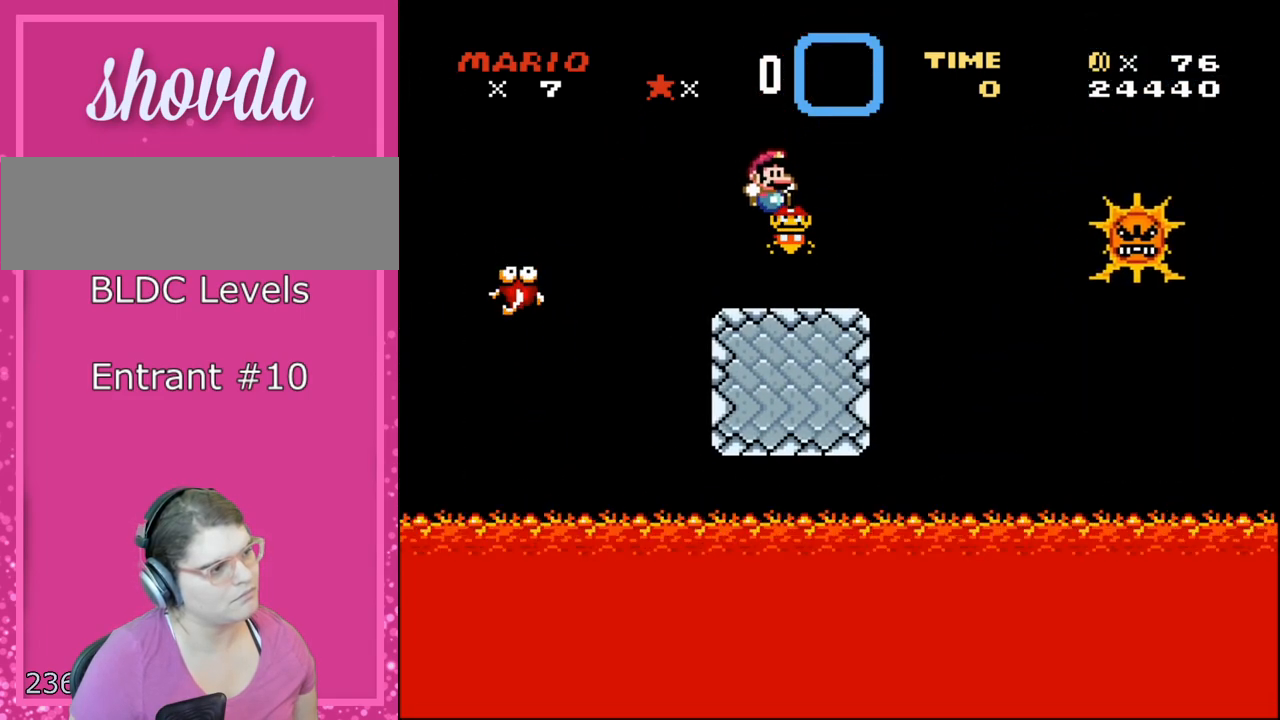
{"buttons": ["Y"], "events": [[67, "DPAD_RIGHT", "down"], [167, "DPAD_RIGHT", "up"]]}
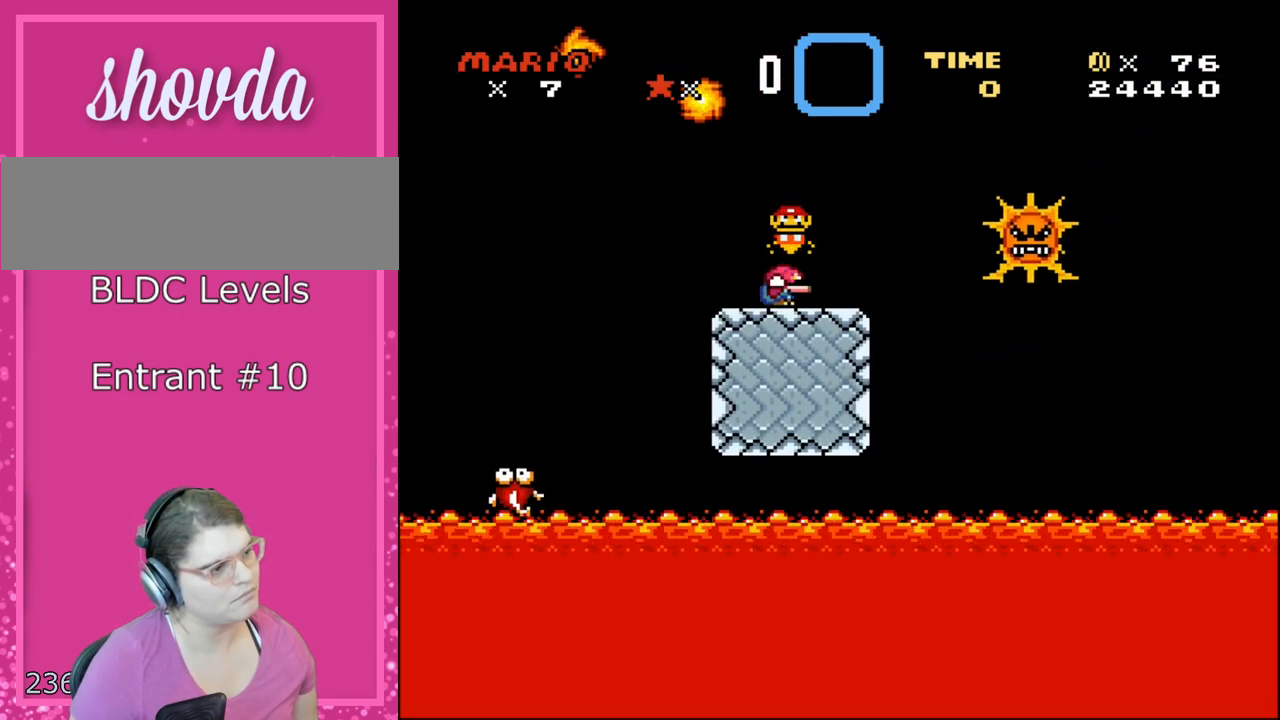
{"buttons": ["Y", "DPAD_DOWN"], "events": [[133, "DPAD_DOWN", "down"]]}
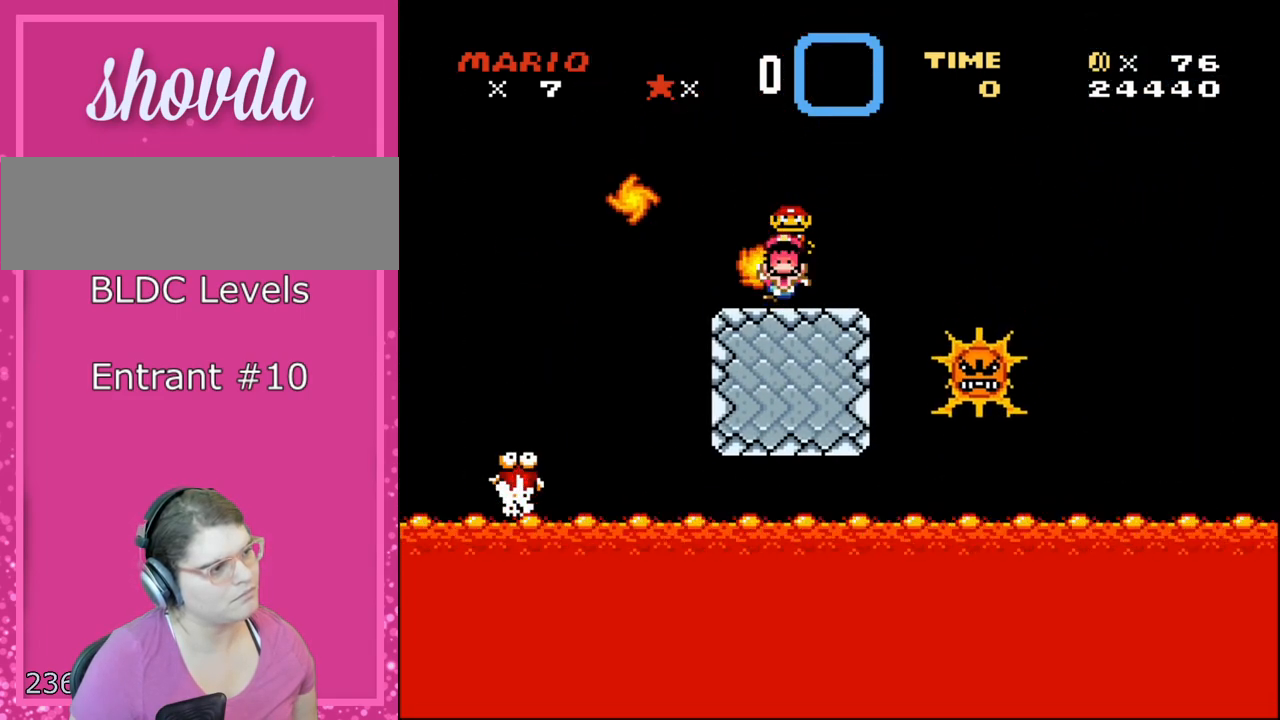
{"buttons": ["Y"], "events": [[33, "DPAD_DOWN", "up"]]}